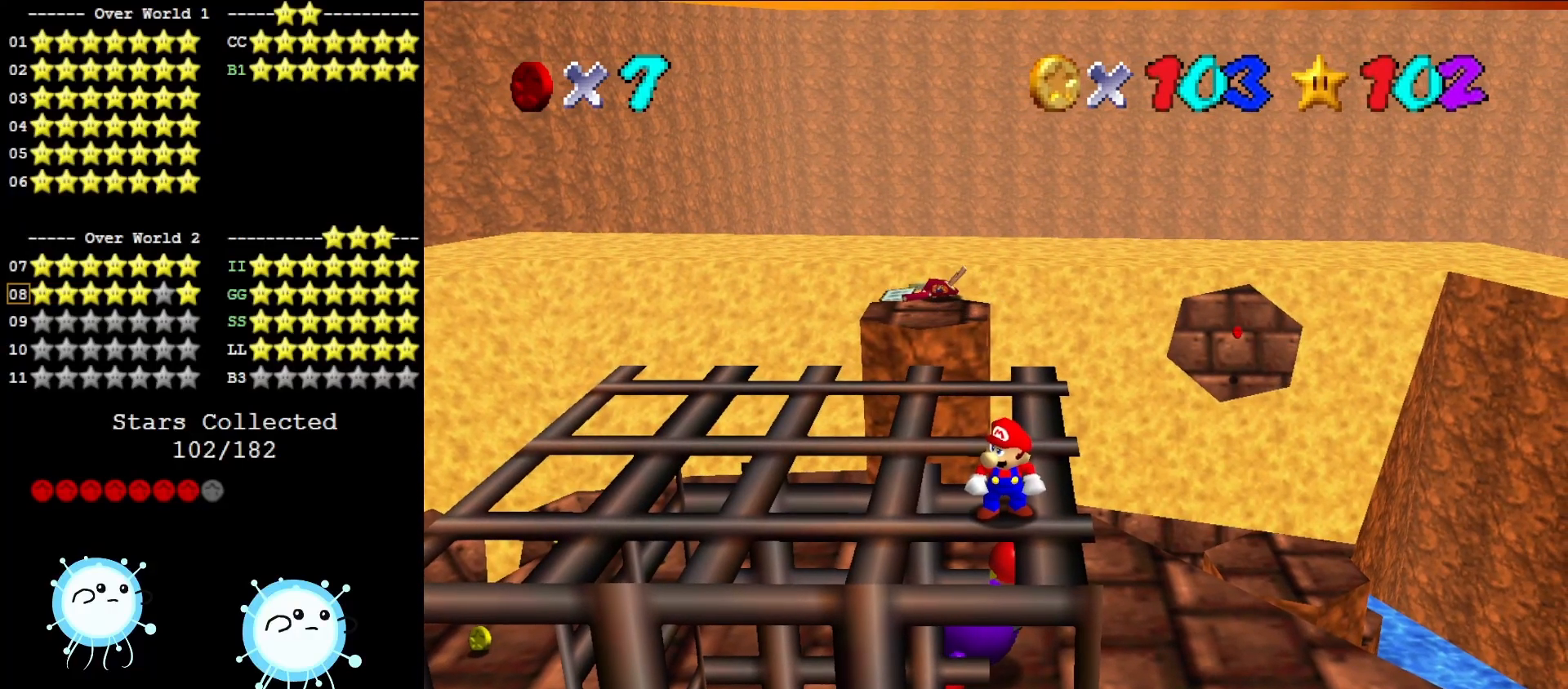
Gameplay with a controller (Nintendo layout); each line is a JSON object with the inputs held at the frame after it. "events" lists button and stick changes between this image and that frame as [ms after this image, input, new state], when the widget could be followed in between. Not read: L3 R3 START.
{"buttons": [], "left_stick": "center", "events": []}
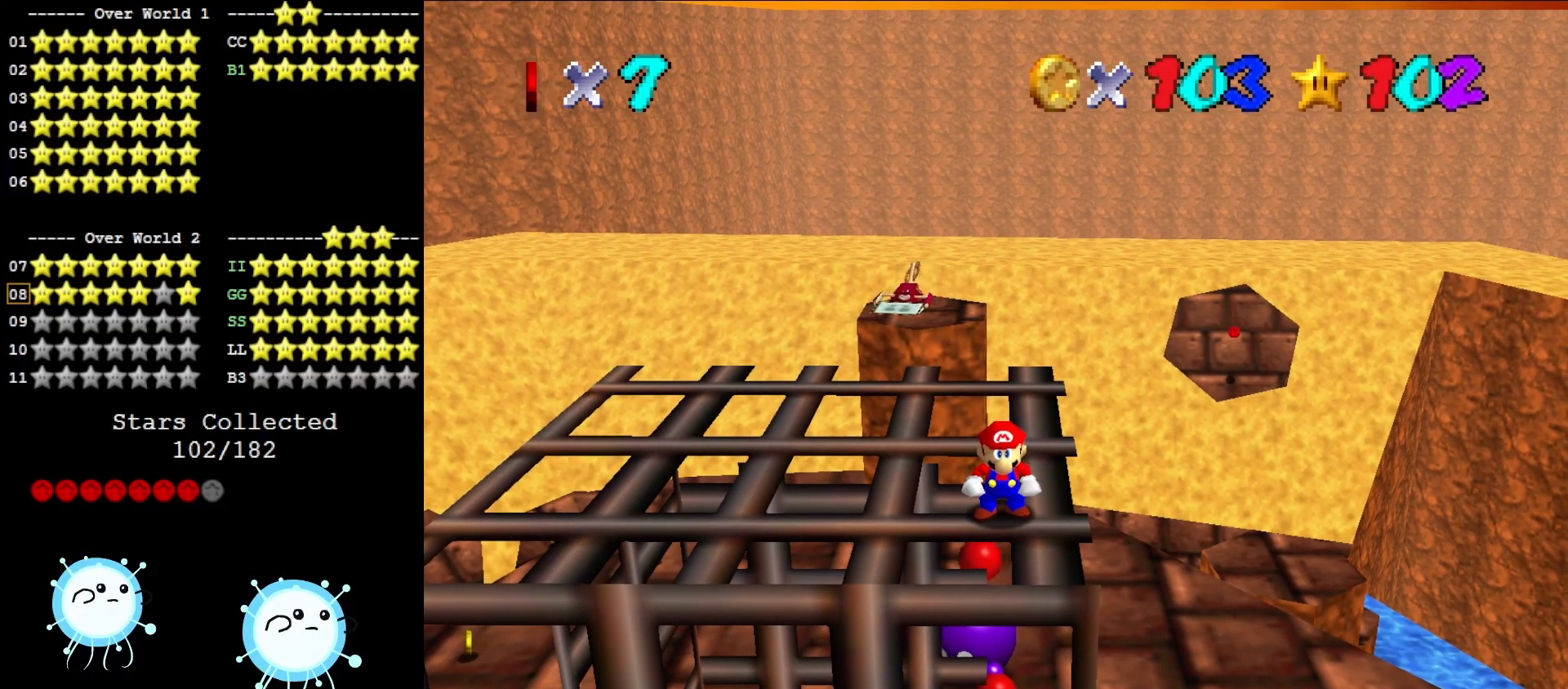
{"buttons": [], "left_stick": "center", "events": [[67, "DPAD_DOWN", "down"], [183, "DPAD_DOWN", "up"]]}
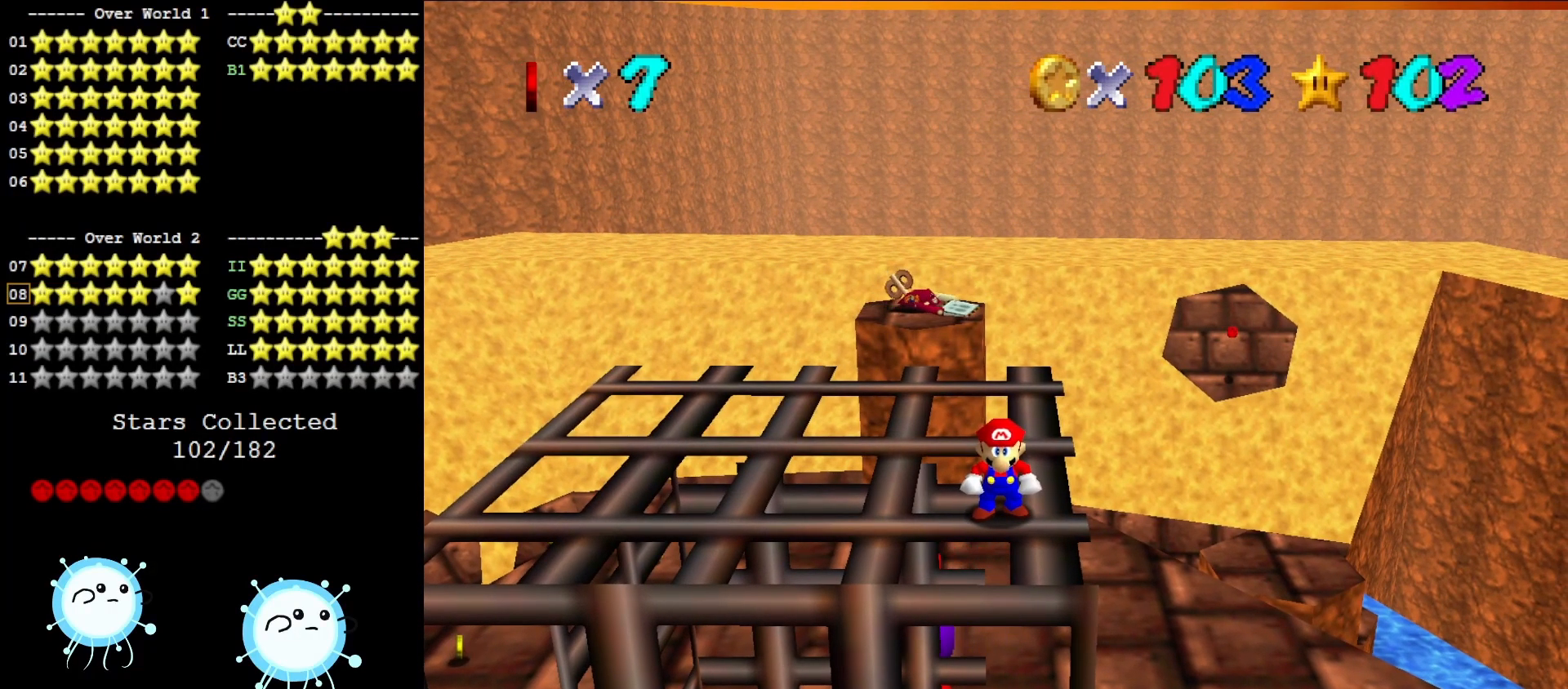
{"buttons": [], "left_stick": "center", "events": []}
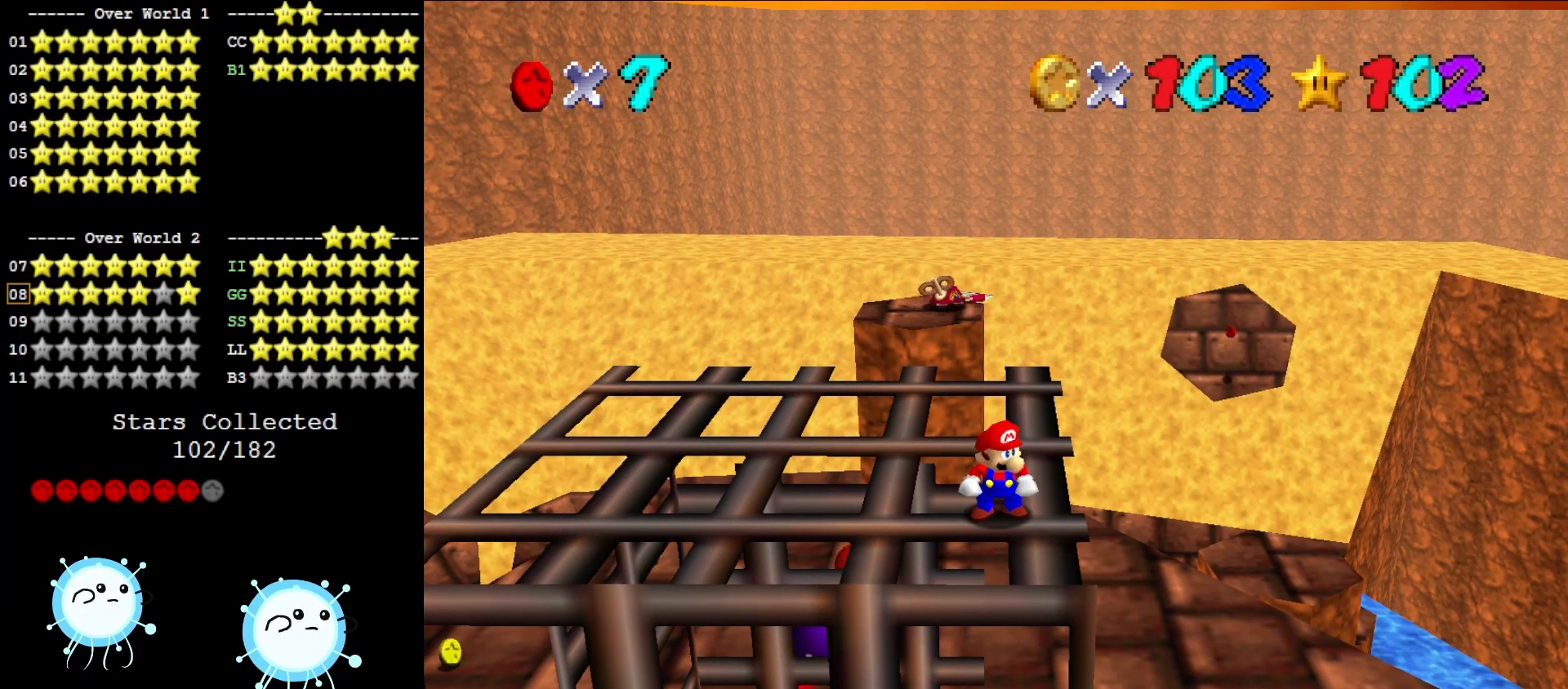
{"buttons": [], "left_stick": "center", "events": []}
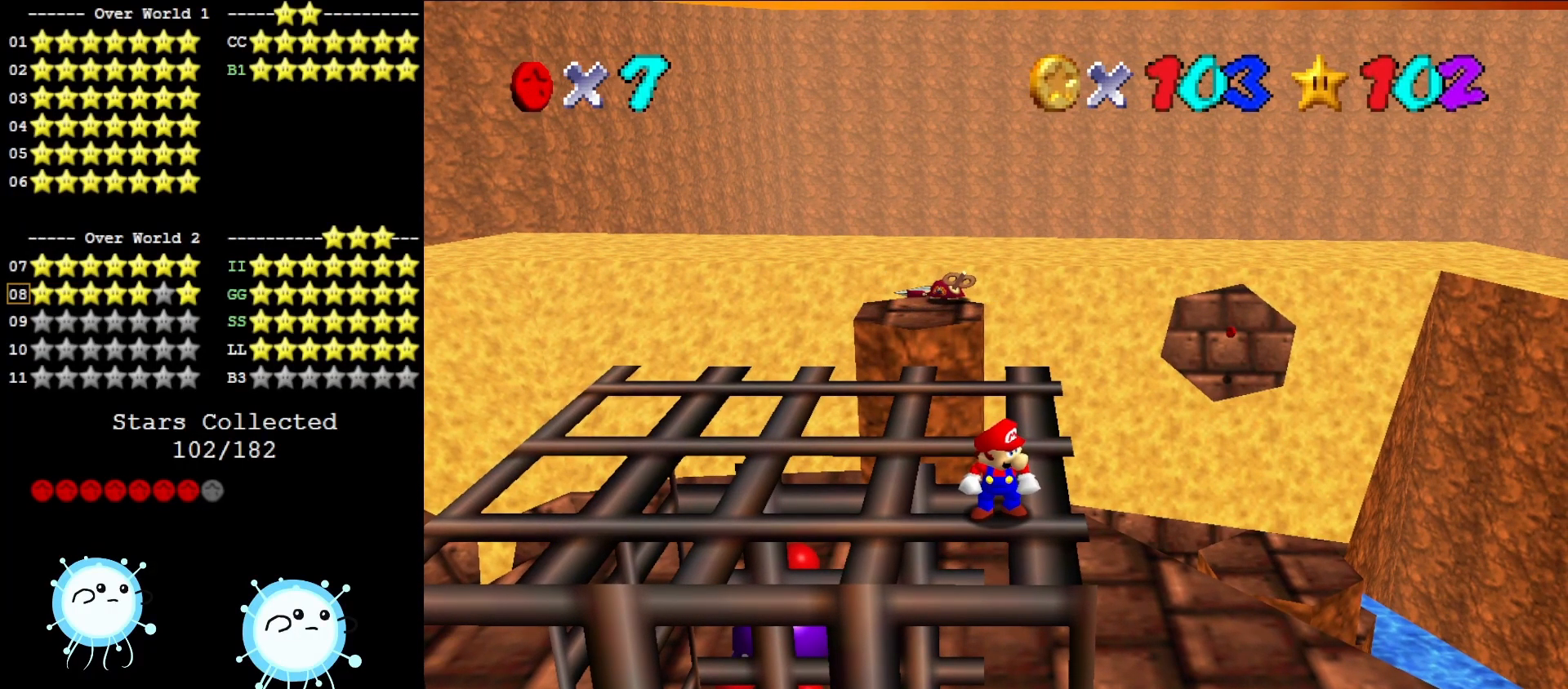
{"buttons": [], "left_stick": "center", "events": []}
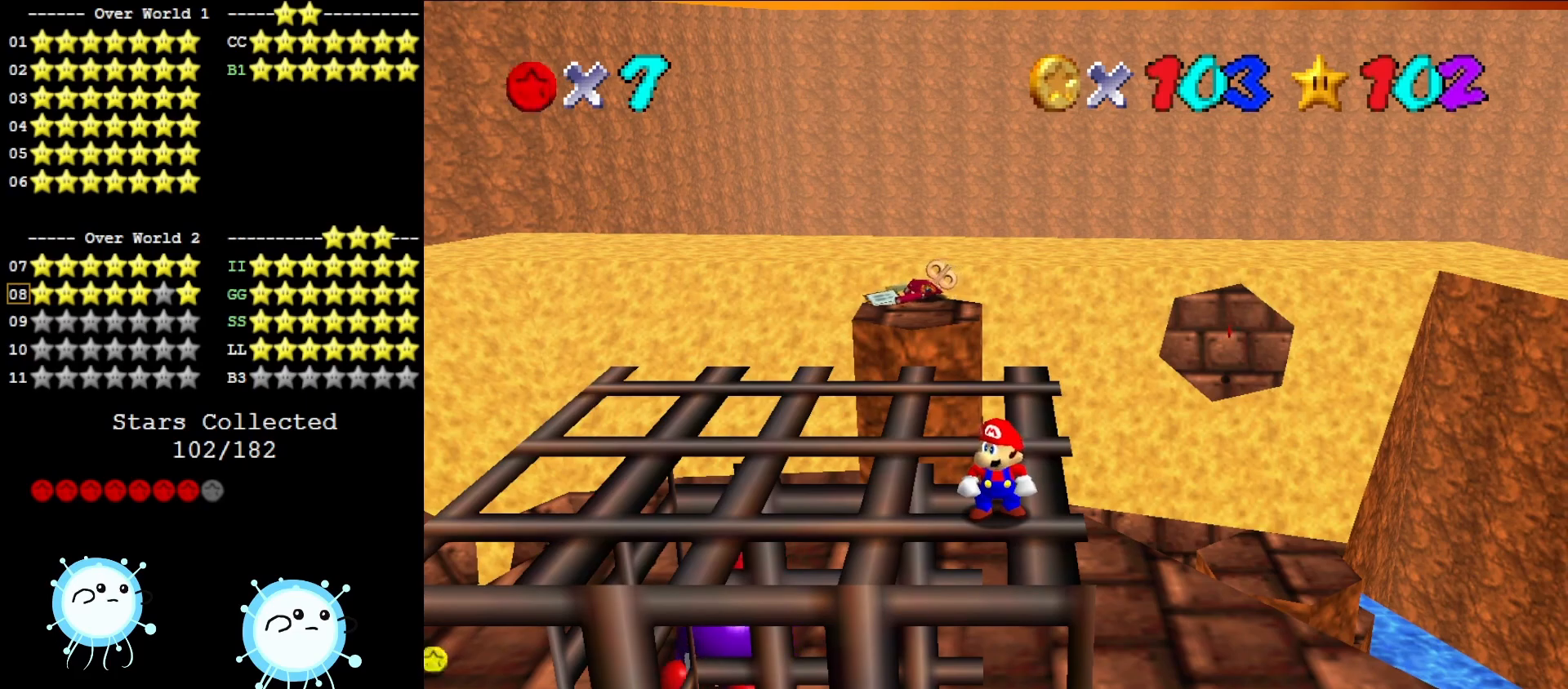
{"buttons": [], "left_stick": "down-left", "events": [[500, "left_stick", "down-left"]]}
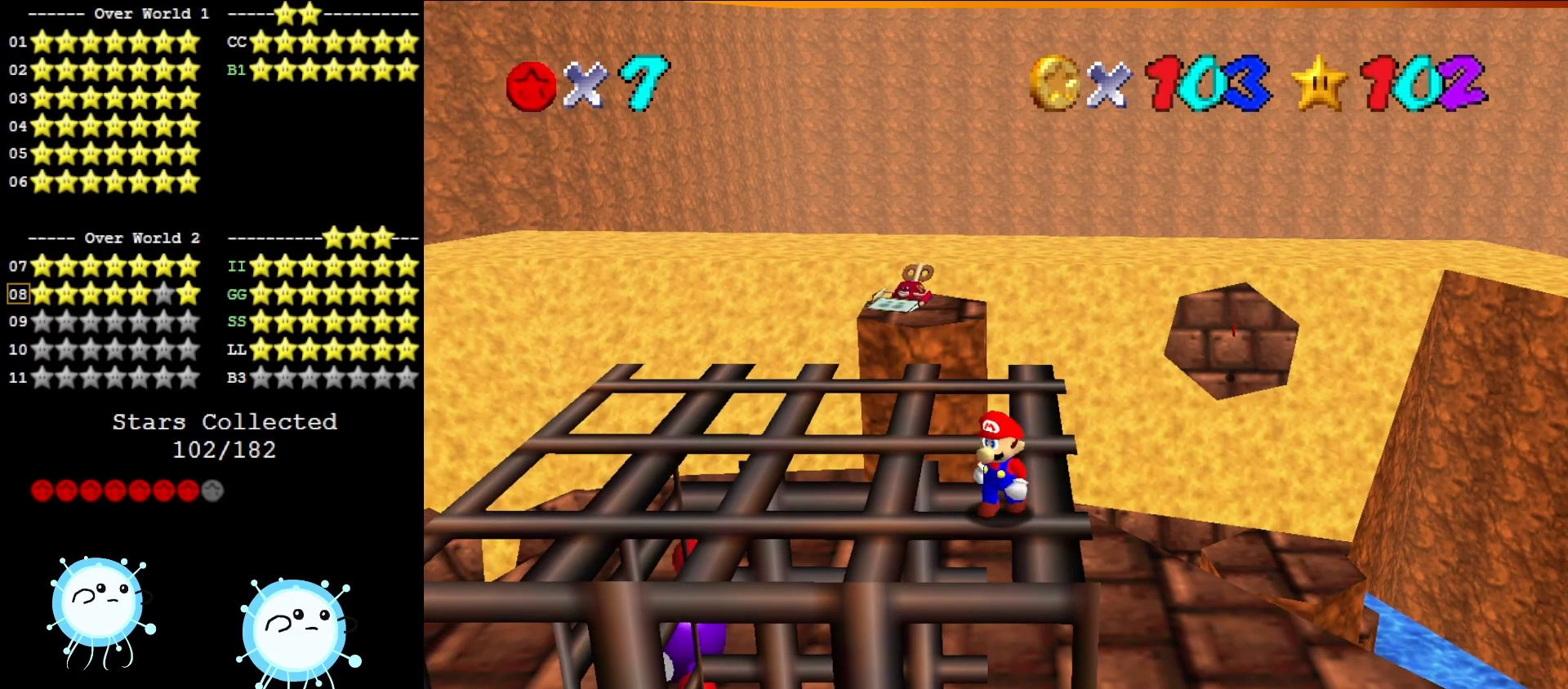
{"buttons": [], "left_stick": "left", "events": [[350, "left_stick", "left"]]}
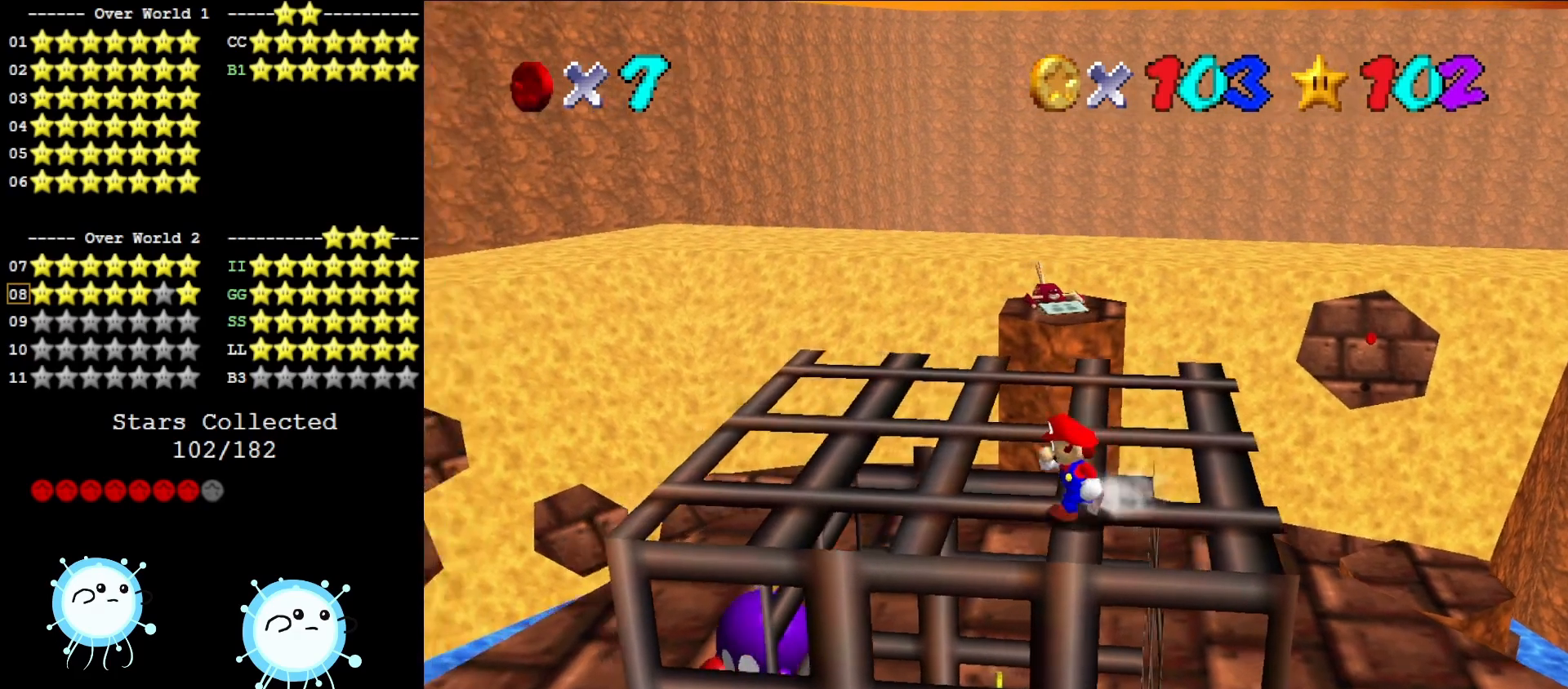
{"buttons": [], "left_stick": "up", "events": [[317, "left_stick", "up-left"], [433, "left_stick", "up"]]}
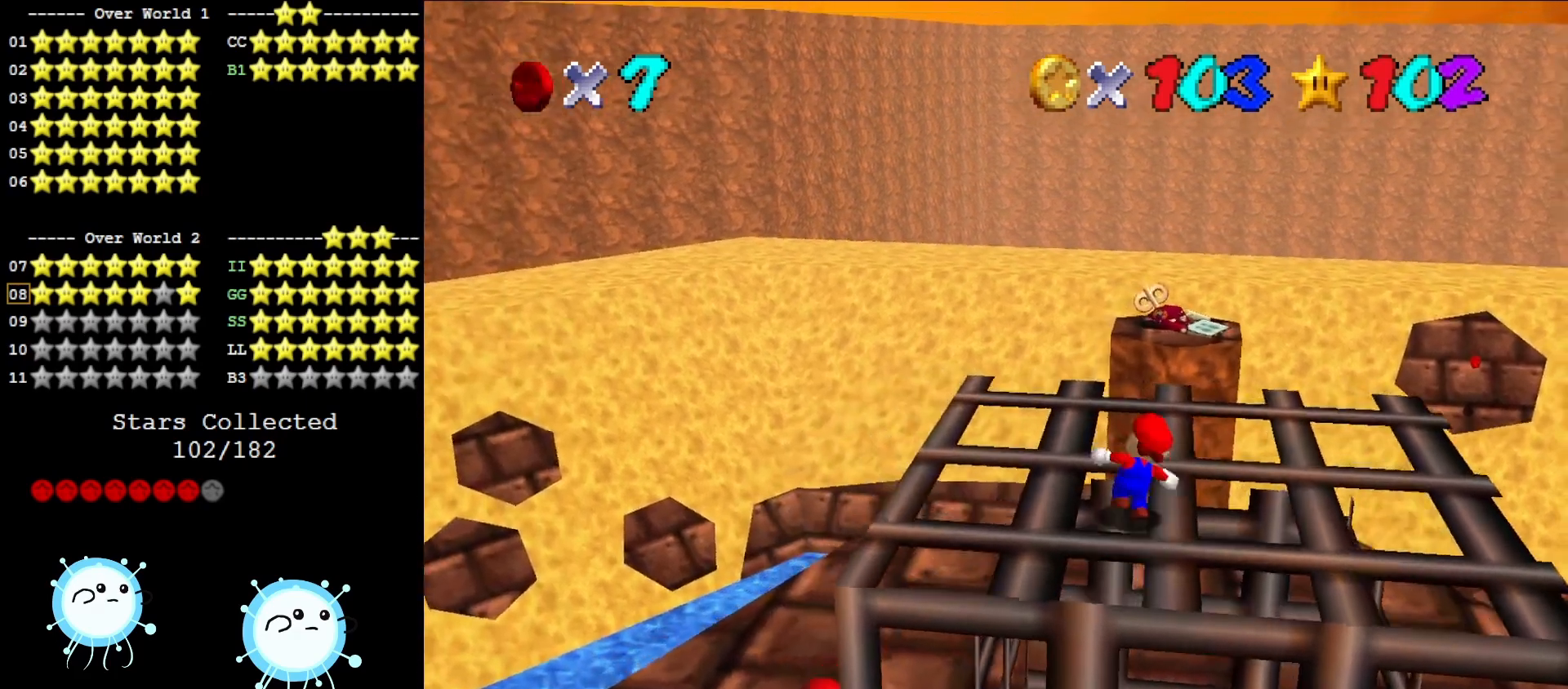
{"buttons": [], "left_stick": "up", "events": []}
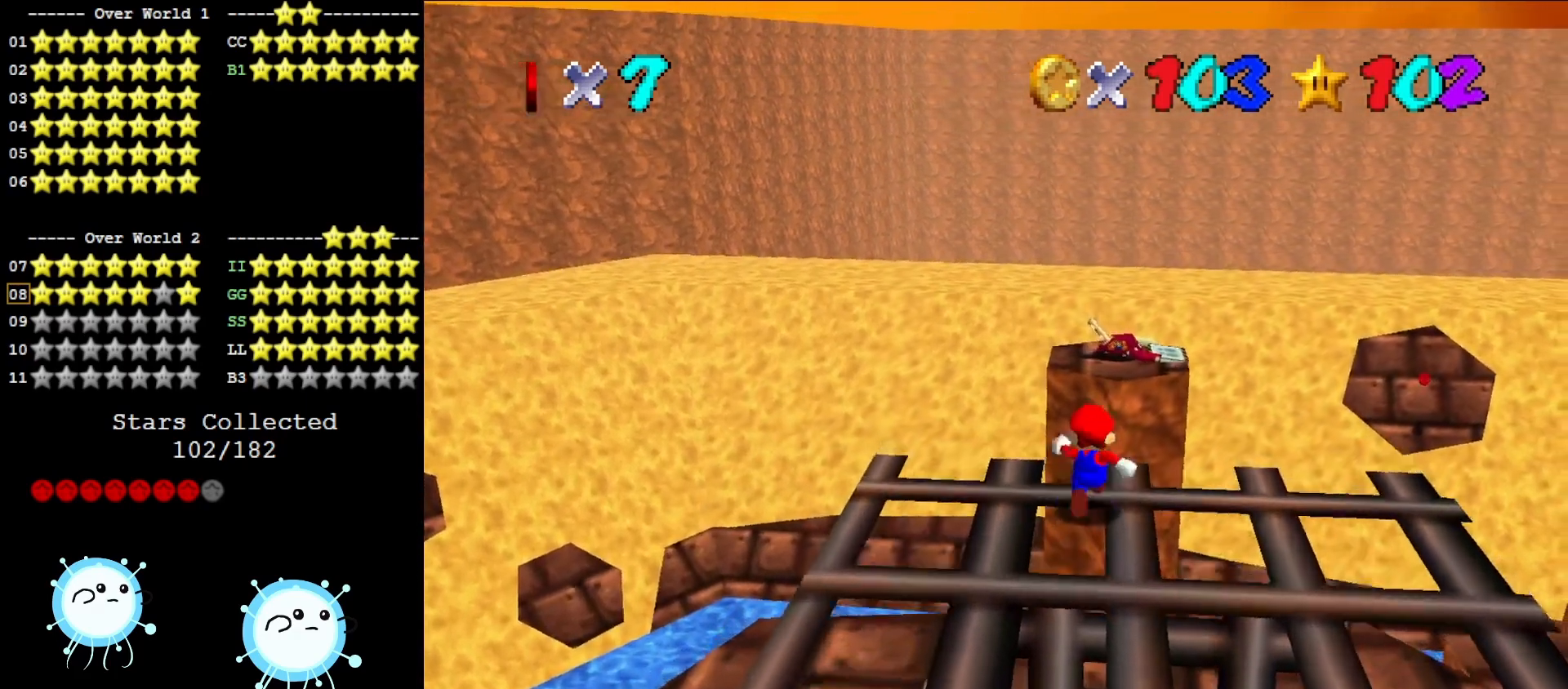
{"buttons": [], "left_stick": "up", "events": [[100, "Z", "down"], [150, "A", "down"], [217, "A", "up"], [250, "Z", "up"]]}
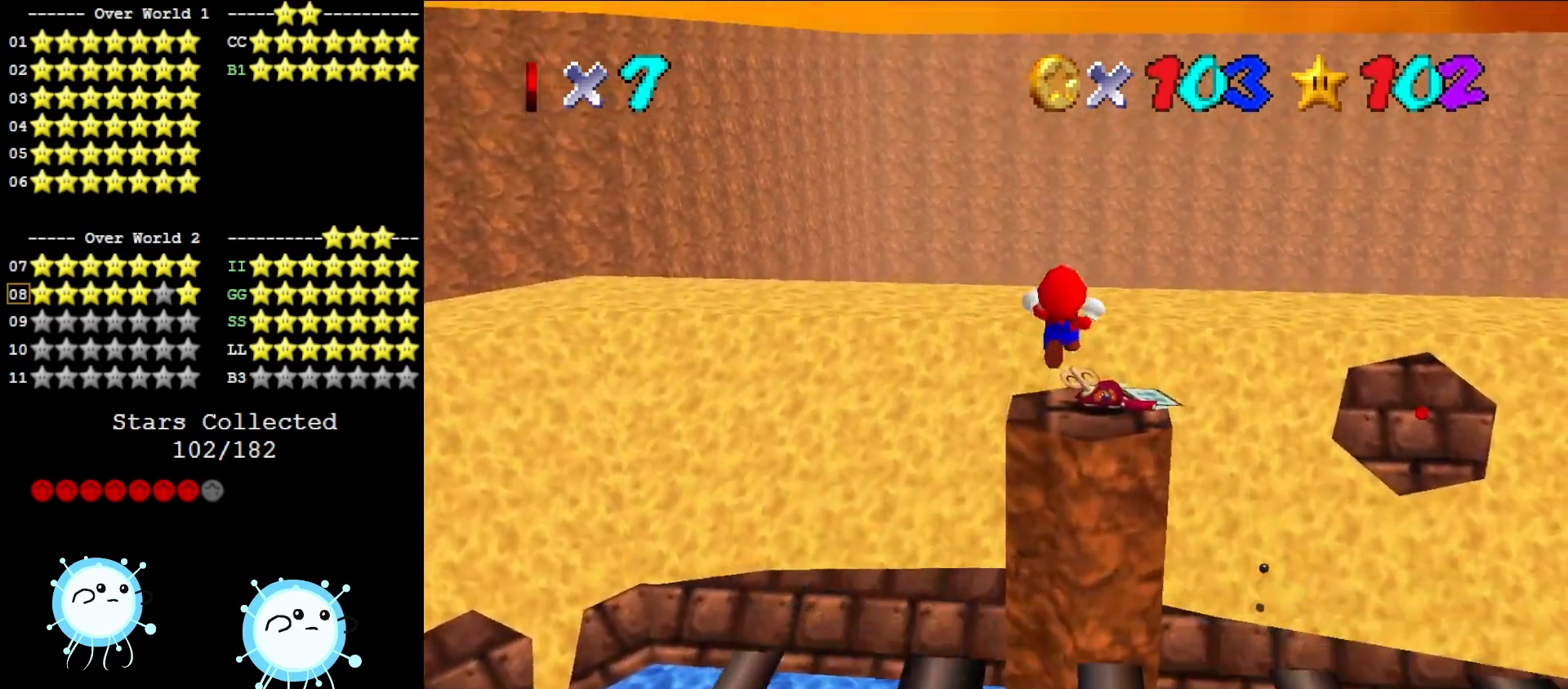
{"buttons": [], "left_stick": "up", "events": []}
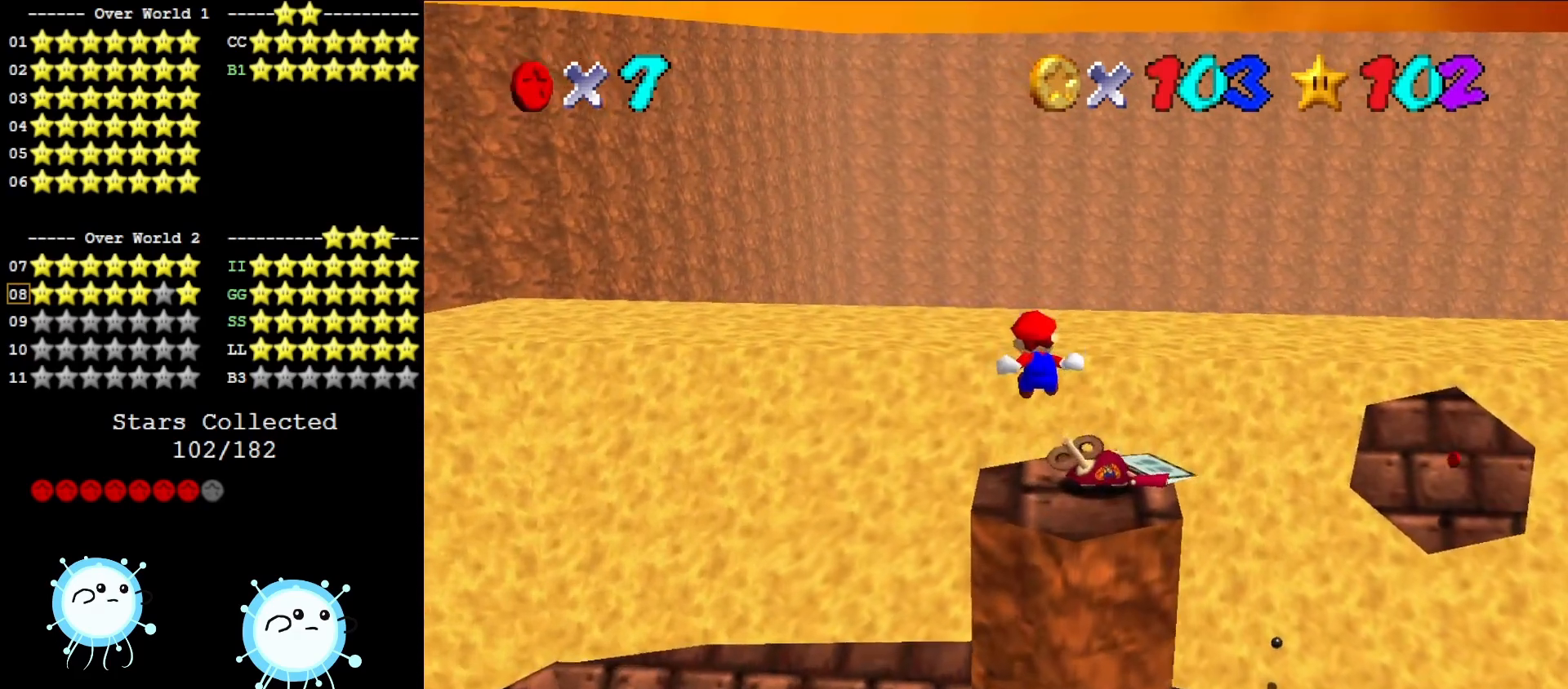
{"buttons": ["C_LEFT"], "left_stick": "center", "events": [[433, "C_LEFT", "down"], [500, "left_stick", "center"]]}
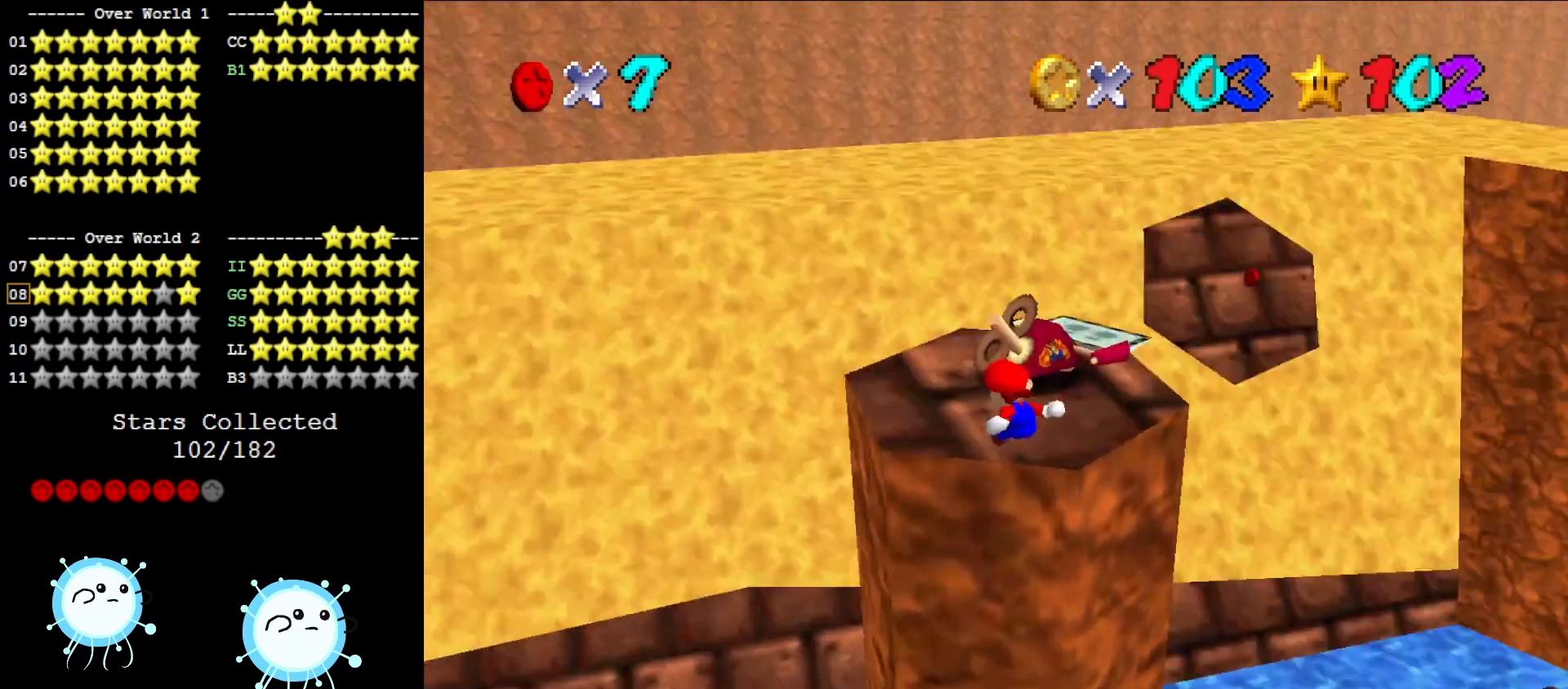
{"buttons": ["A"], "left_stick": "down-right", "events": [[183, "C_LEFT", "up"], [383, "A", "down"], [417, "left_stick", "down-right"]]}
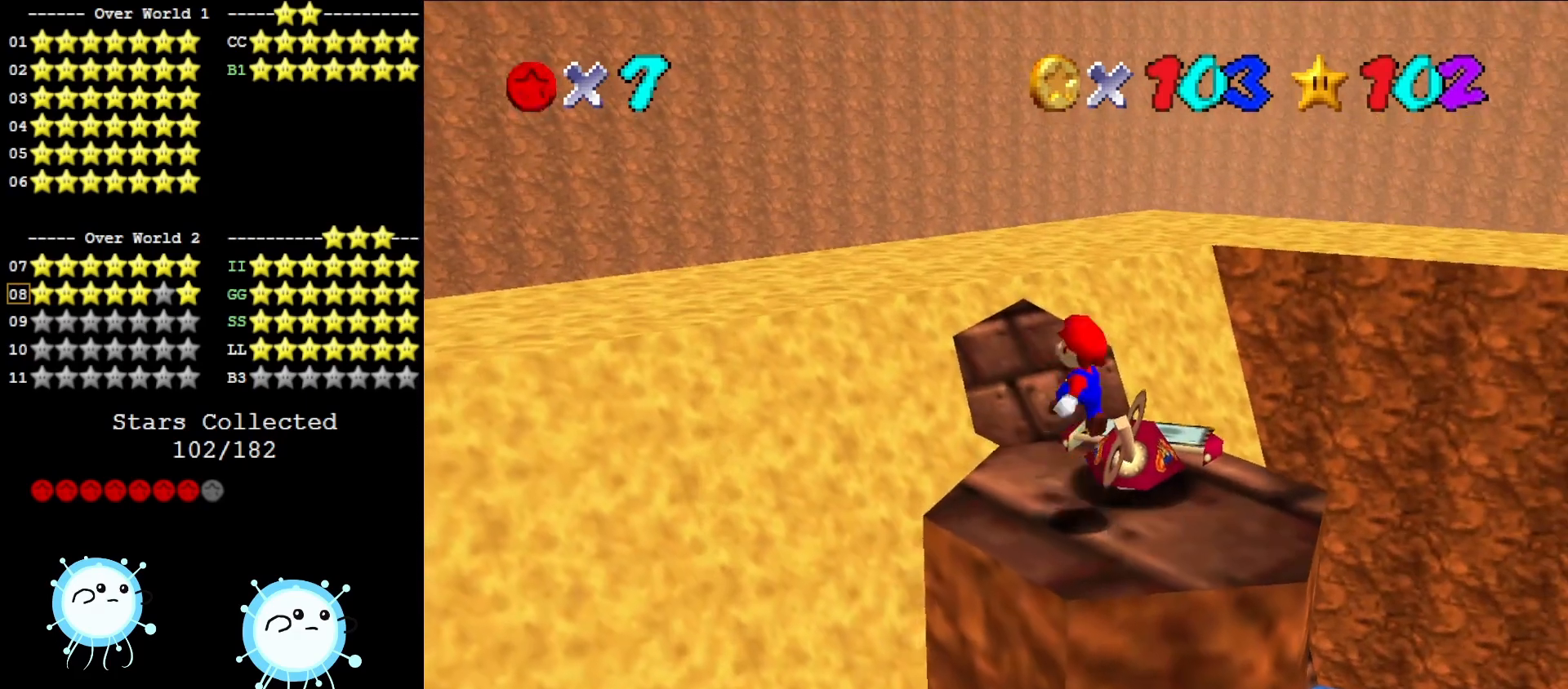
{"buttons": ["A"], "left_stick": "center", "events": [[267, "left_stick", "center"]]}
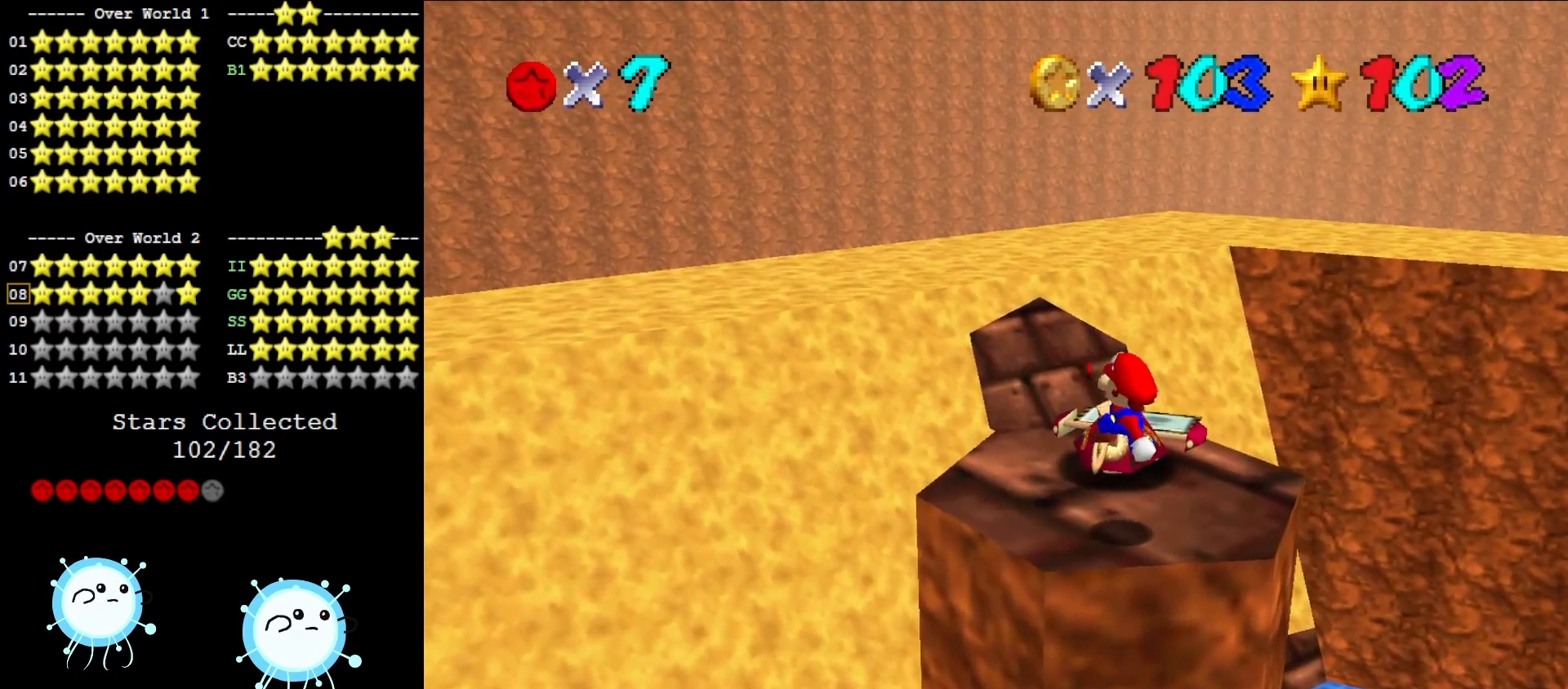
{"buttons": [], "left_stick": "left", "events": [[17, "A", "up"], [17, "left_stick", "left"], [250, "A", "down"], [283, "A", "up"]]}
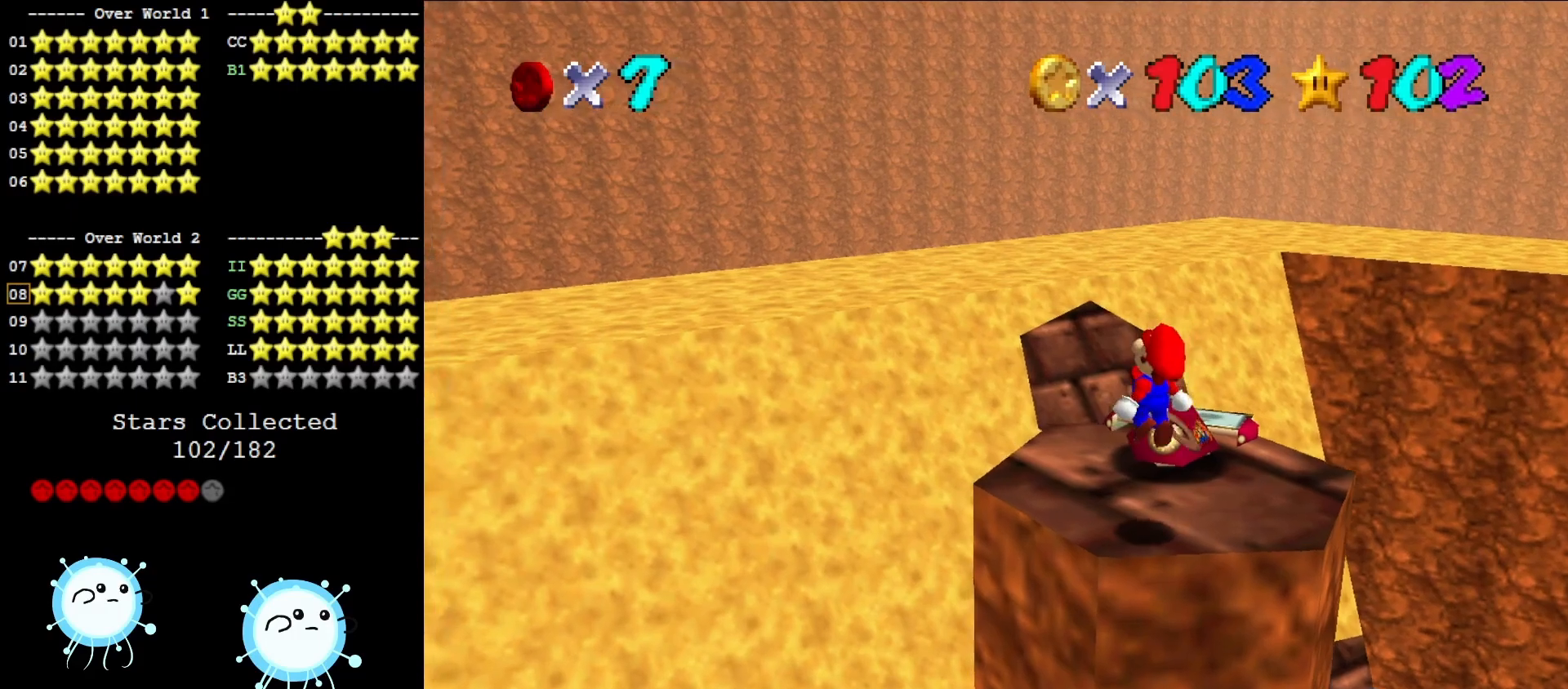
{"buttons": [], "left_stick": "up-left", "events": [[133, "left_stick", "up-left"]]}
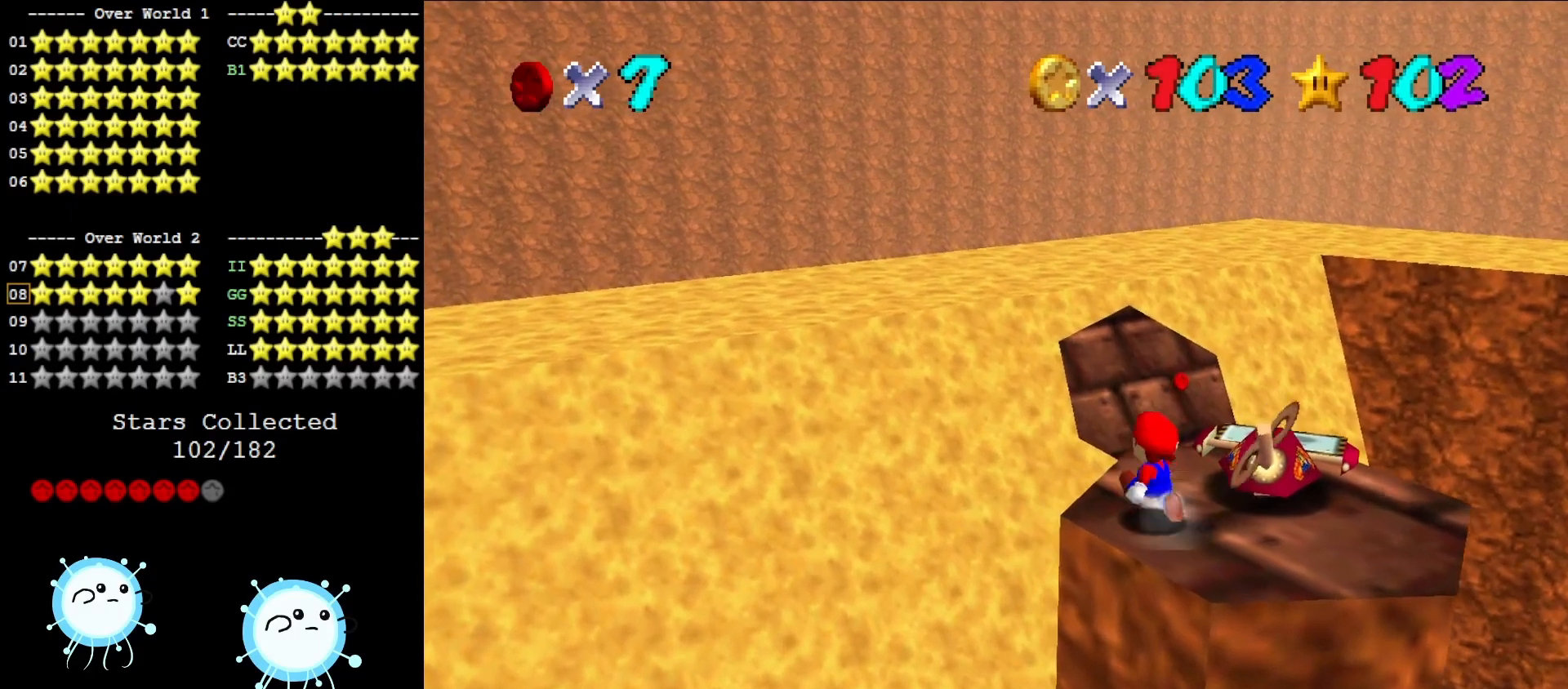
{"buttons": ["A", "Z"], "left_stick": "up", "events": [[17, "left_stick", "up"], [350, "Z", "down"], [400, "A", "down"]]}
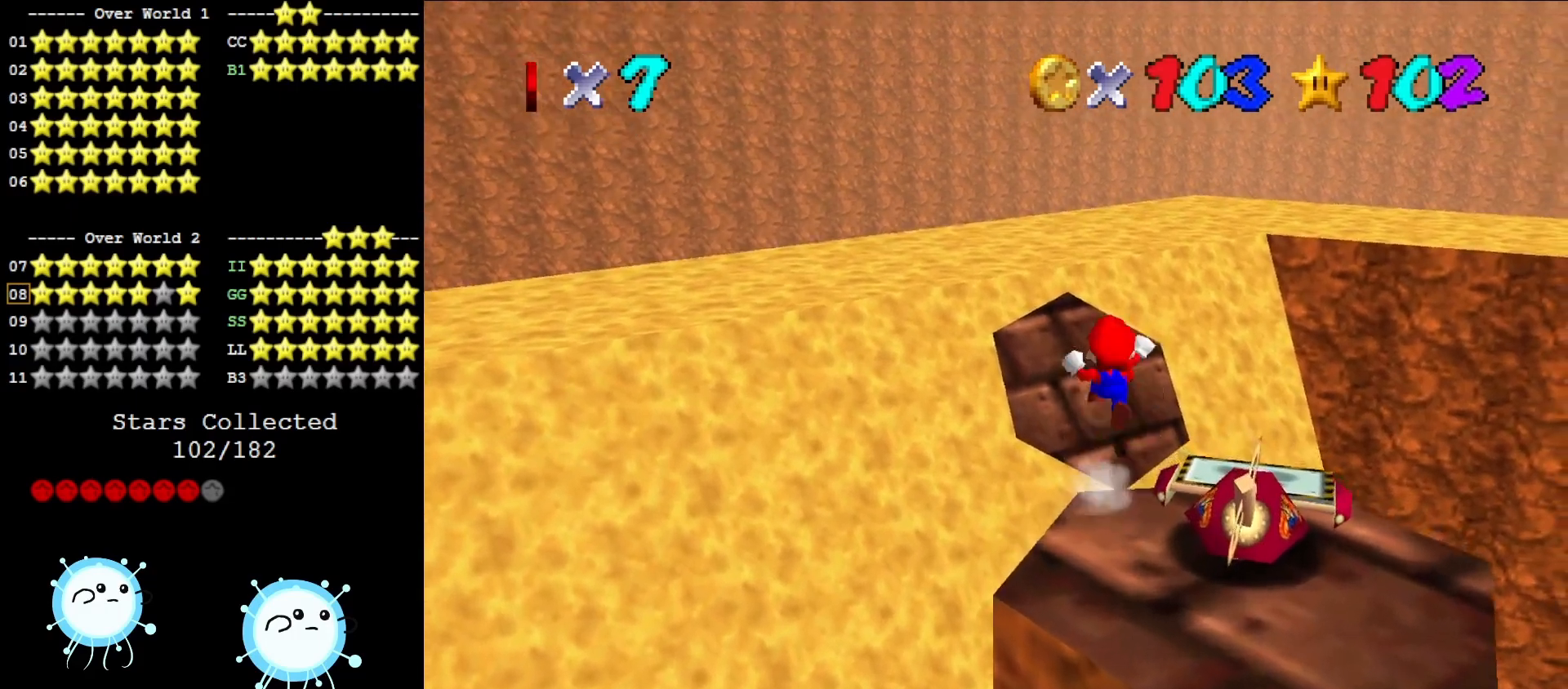
{"buttons": ["A"], "left_stick": "up", "events": [[33, "Z", "up"]]}
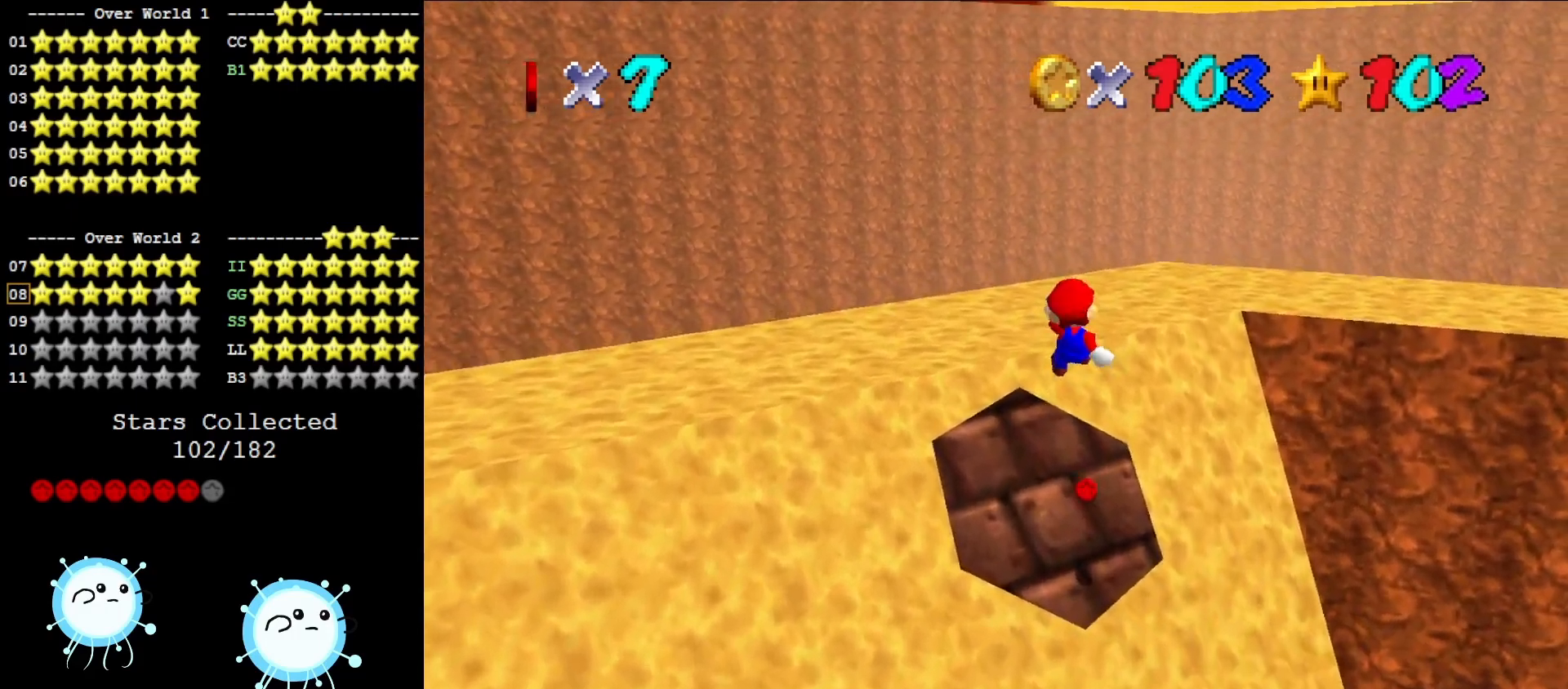
{"buttons": ["A"], "left_stick": "up-left", "events": [[383, "left_stick", "up-left"]]}
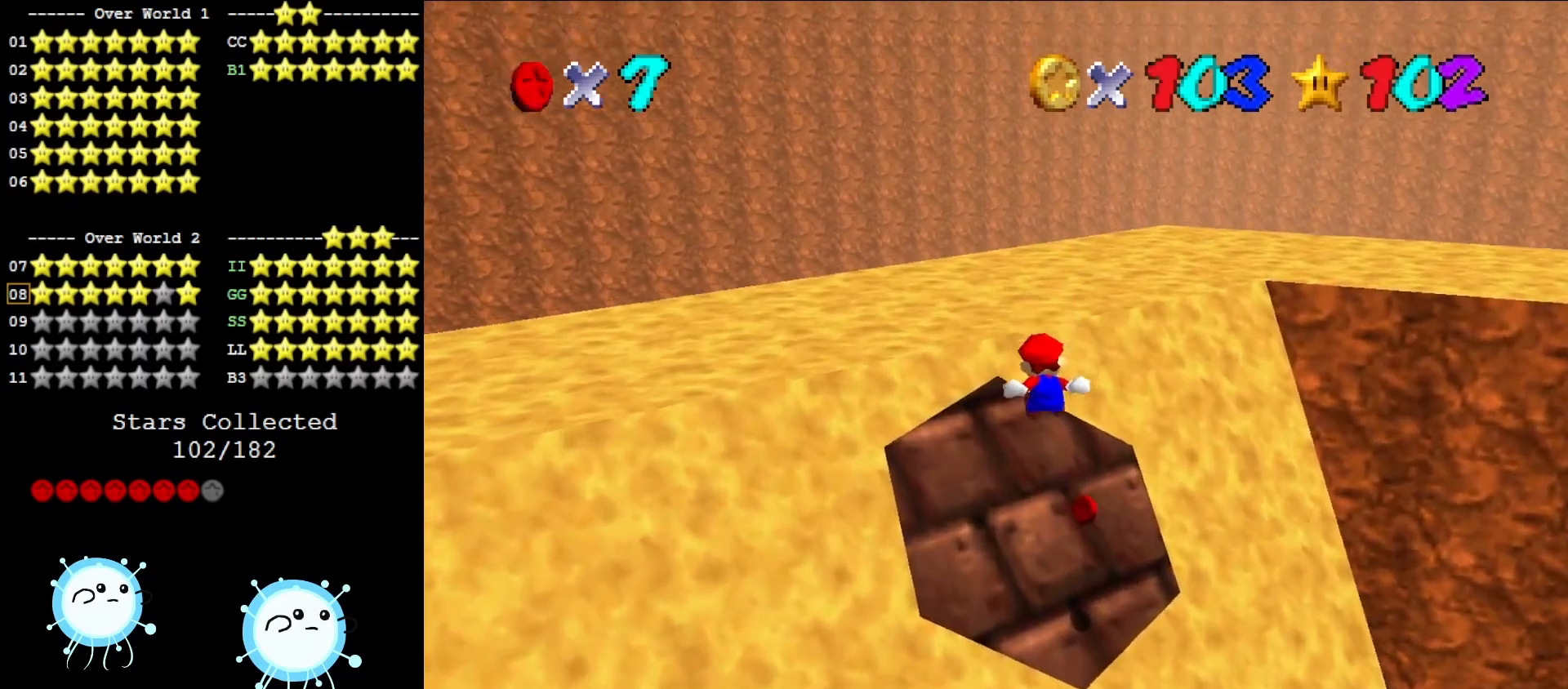
{"buttons": ["A"], "left_stick": "up-left", "events": []}
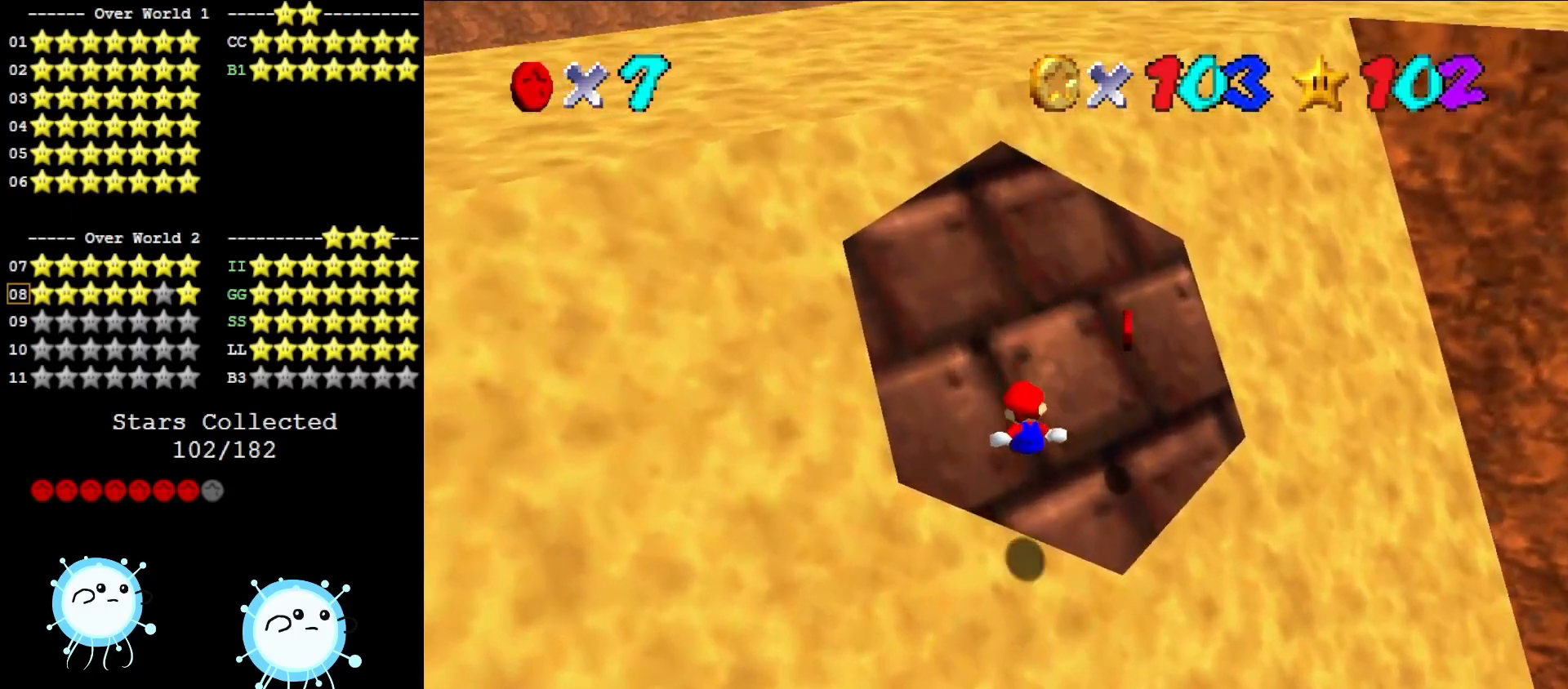
{"buttons": [], "left_stick": "up-left", "events": [[133, "A", "up"], [250, "A", "down"], [433, "A", "up"]]}
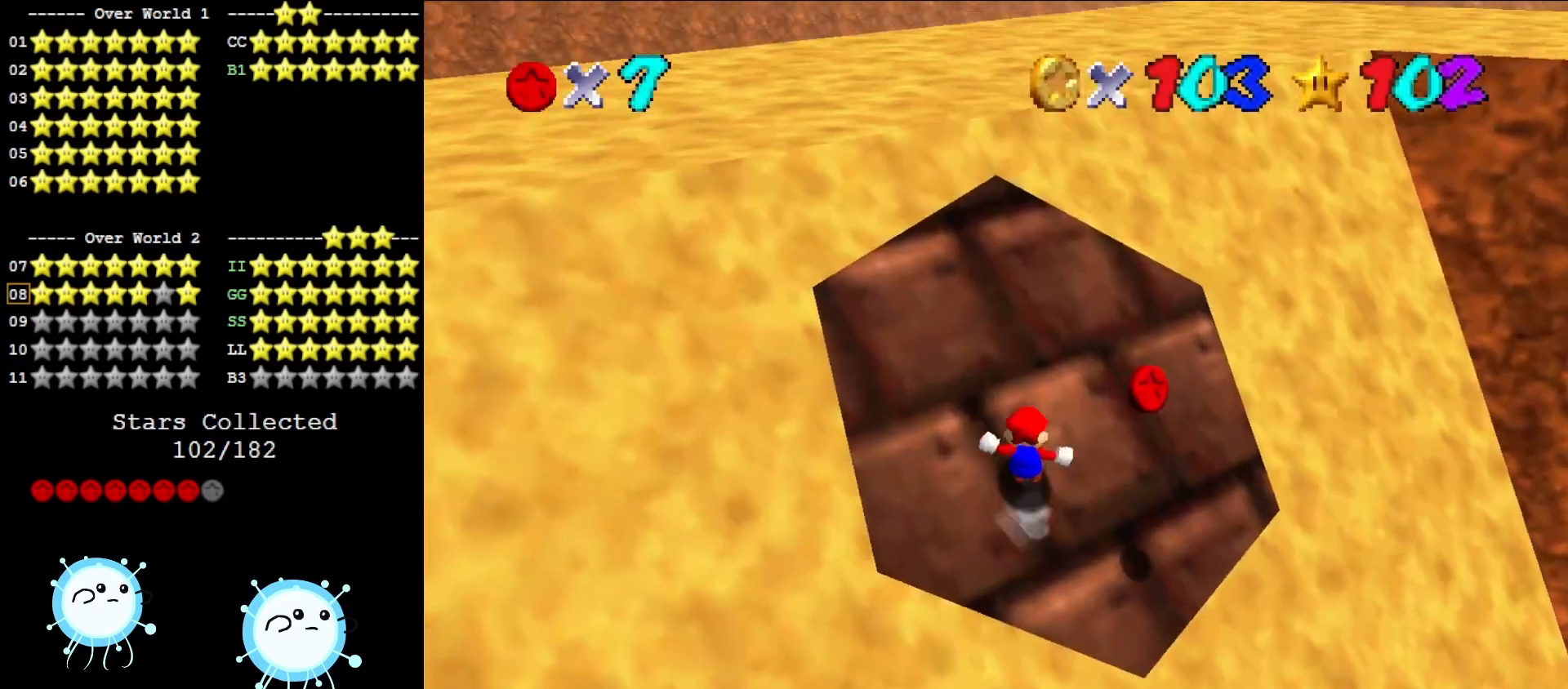
{"buttons": [], "left_stick": "up-right", "events": [[367, "left_stick", "up"], [467, "left_stick", "up-right"]]}
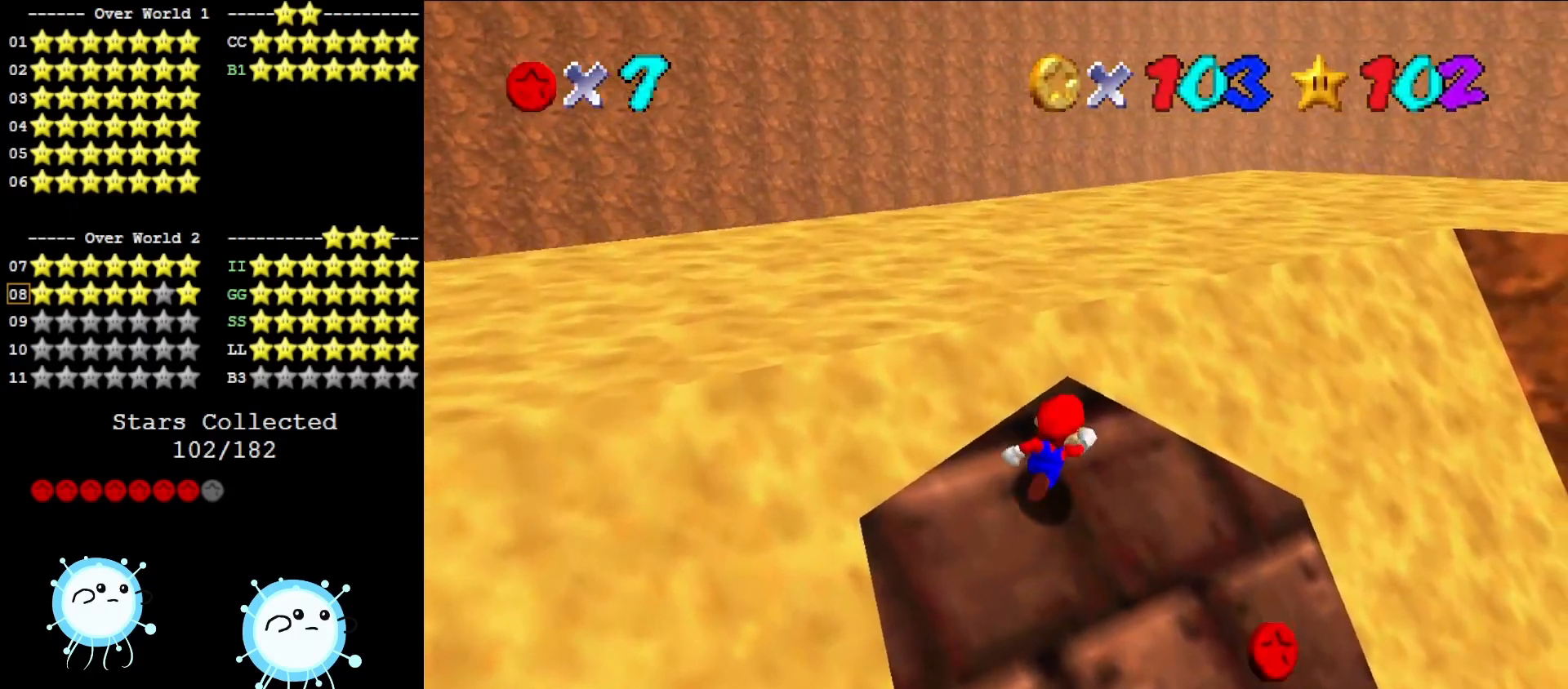
{"buttons": ["Z"], "left_stick": "left", "events": [[17, "left_stick", "right"], [183, "left_stick", "down"], [267, "left_stick", "down-left"], [367, "A", "down"], [400, "Z", "down"], [400, "left_stick", "left"], [467, "A", "up"]]}
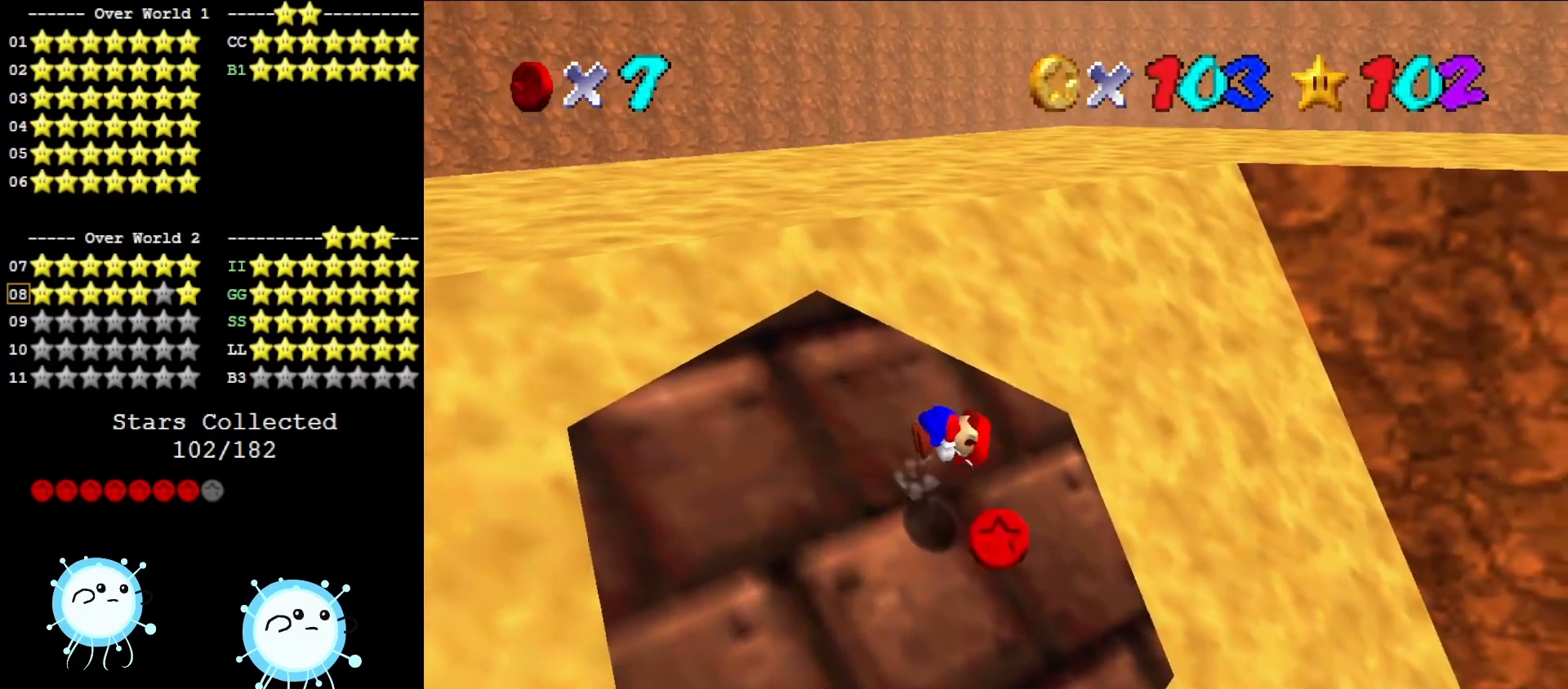
{"buttons": [], "left_stick": "up-right", "events": [[50, "Z", "up"], [100, "C_DOWN", "down"], [100, "C_RIGHT", "down"], [217, "C_DOWN", "up"], [217, "C_RIGHT", "up"], [217, "left_stick", "up"], [317, "C_DOWN", "down"], [317, "C_RIGHT", "down"], [417, "C_DOWN", "up"], [417, "C_RIGHT", "up"], [417, "left_stick", "up-right"]]}
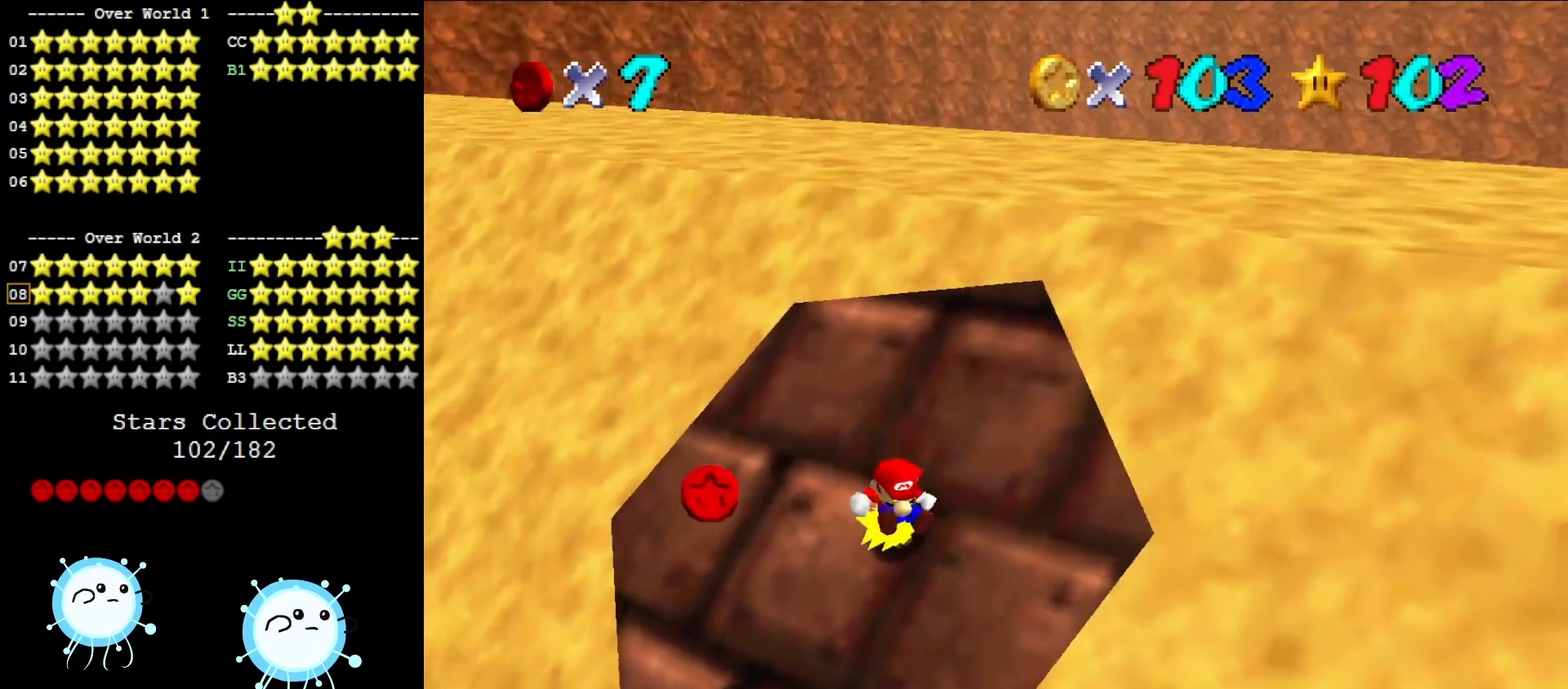
{"buttons": ["A"], "left_stick": "up-right", "events": [[233, "A", "down"]]}
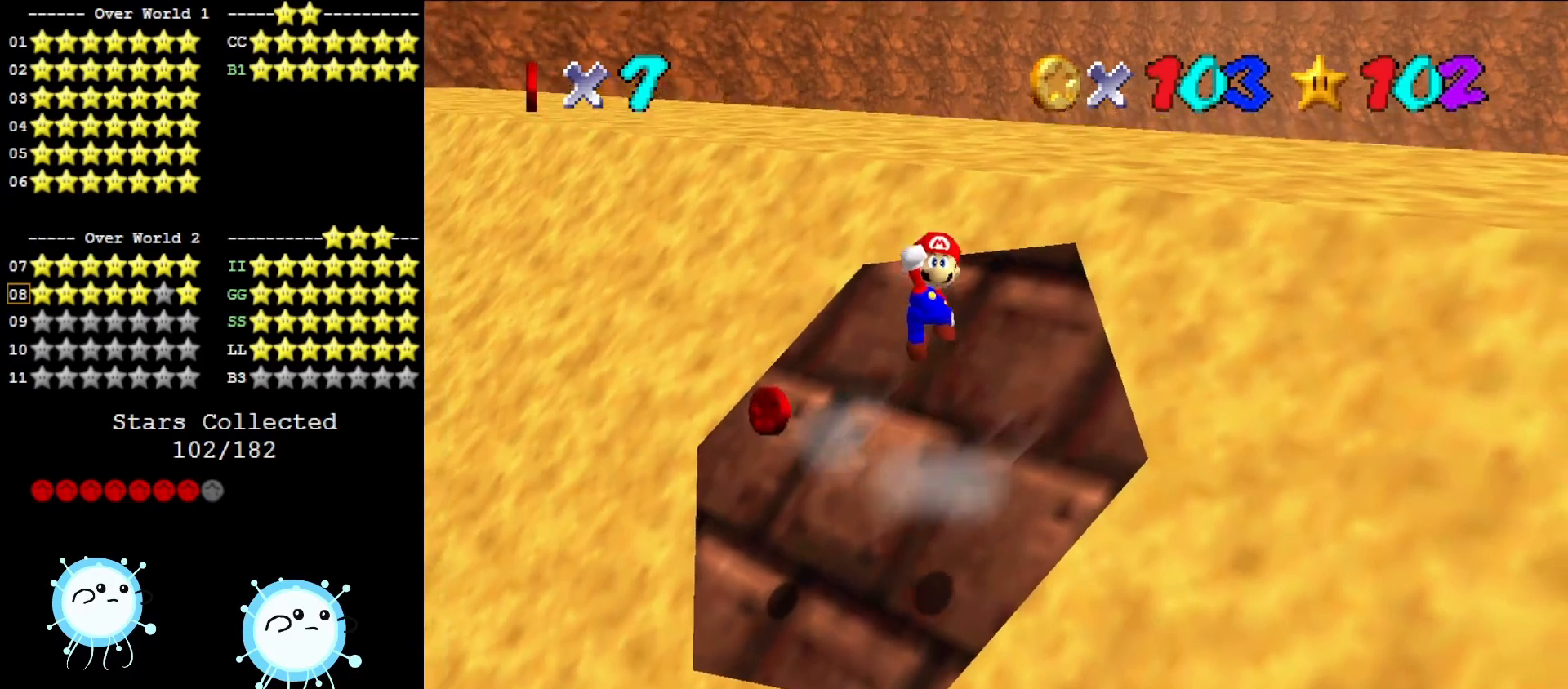
{"buttons": ["B"], "left_stick": "up", "events": [[17, "left_stick", "up"], [400, "B", "down"], [483, "A", "up"]]}
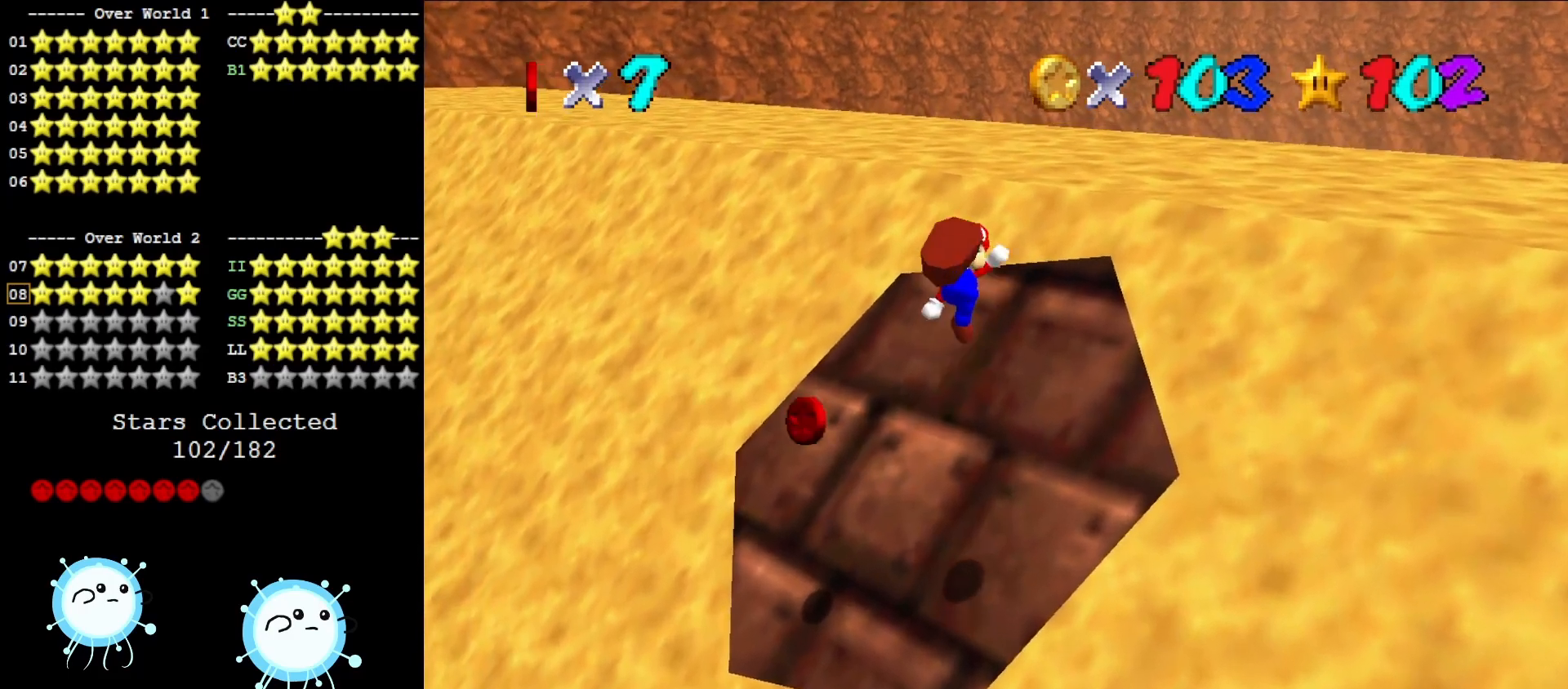
{"buttons": [], "left_stick": "right", "events": [[17, "B", "up"], [150, "left_stick", "up-right"], [333, "left_stick", "right"]]}
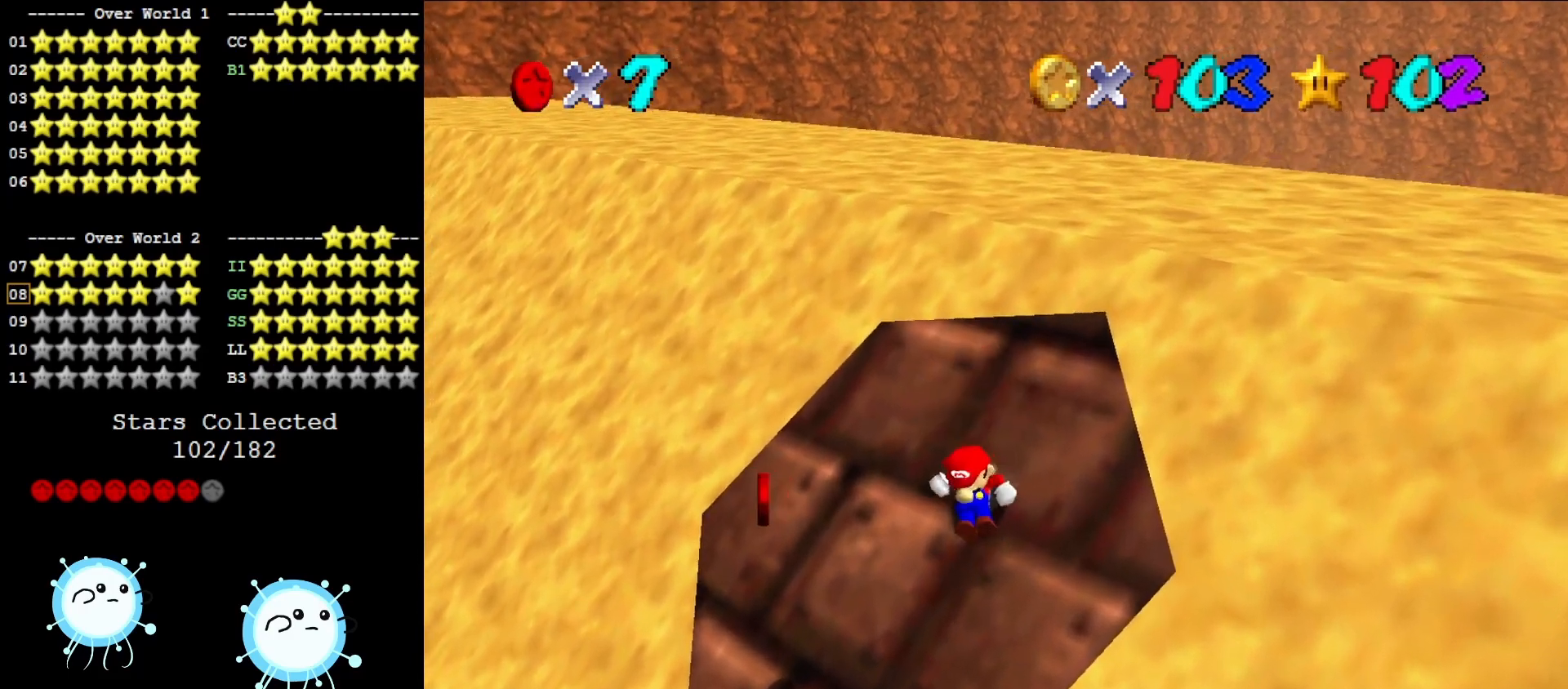
{"buttons": ["A", "B"], "left_stick": "up", "events": [[83, "A", "down"], [83, "left_stick", "up-right"], [217, "left_stick", "up"], [500, "B", "down"]]}
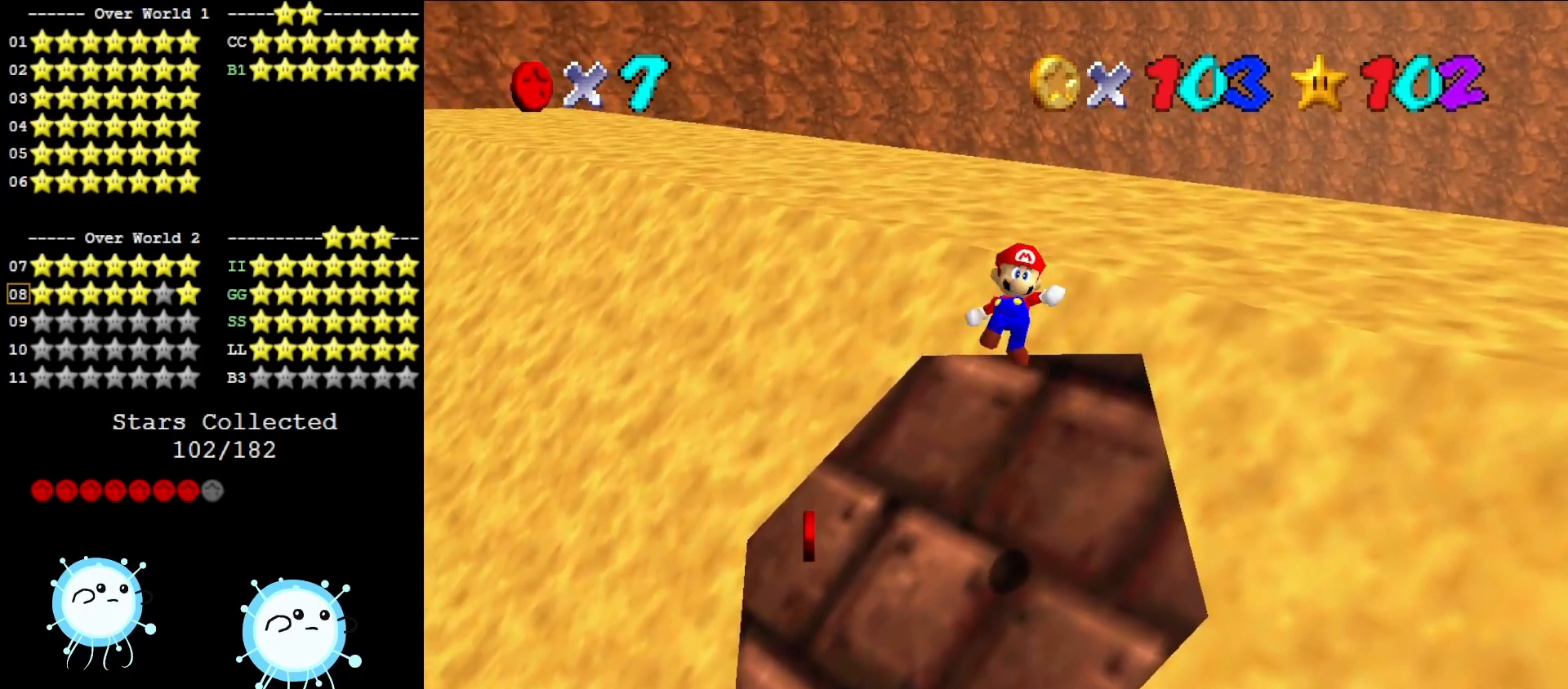
{"buttons": [], "left_stick": "right", "events": [[100, "A", "up"], [100, "B", "up"], [167, "left_stick", "center"], [250, "left_stick", "right"], [283, "C_DOWN", "down"], [317, "C_RIGHT", "down"], [317, "left_stick", "up-right"], [367, "C_RIGHT", "up"], [400, "C_DOWN", "up"], [467, "left_stick", "right"]]}
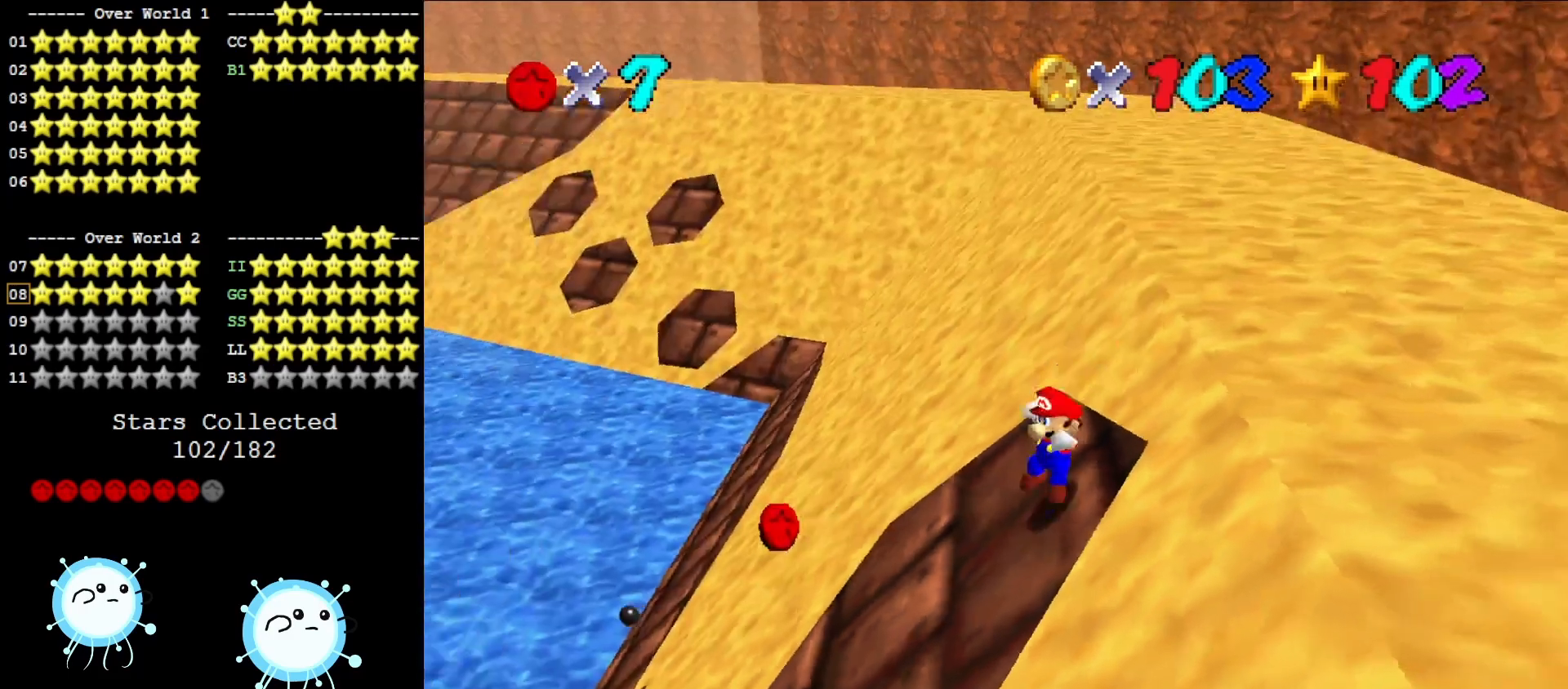
{"buttons": [], "left_stick": "right", "events": [[217, "A", "down"], [283, "Z", "down"], [350, "A", "up"], [417, "Z", "up"]]}